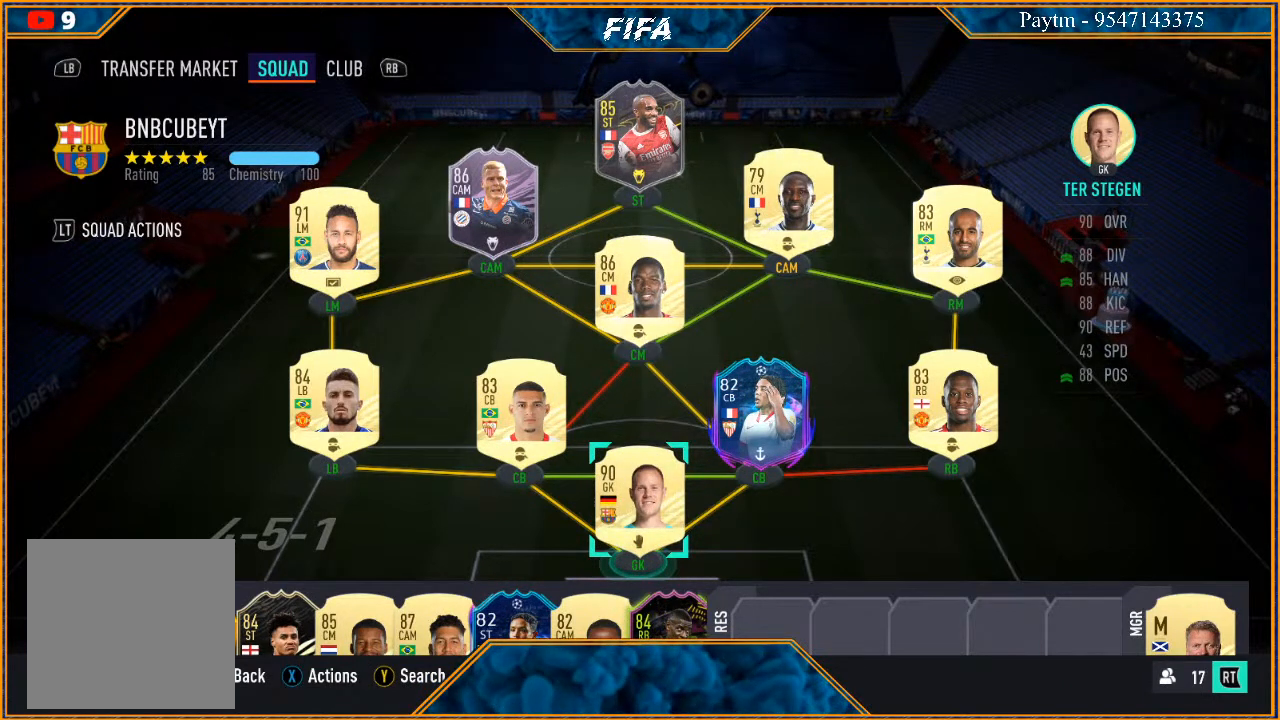
Gameplay with a controller (Xbox layout); each line is a JSON object with the inputs held at the frame after it. "events" lists button and stick changes between this image and that frame as [ms after this image, input, new state], when the widget could be followed in between. Not read: L3.
{"buttons": [], "left_stick": "center", "right_stick": "center", "events": [[267, "B", "down"], [433, "B", "up"]]}
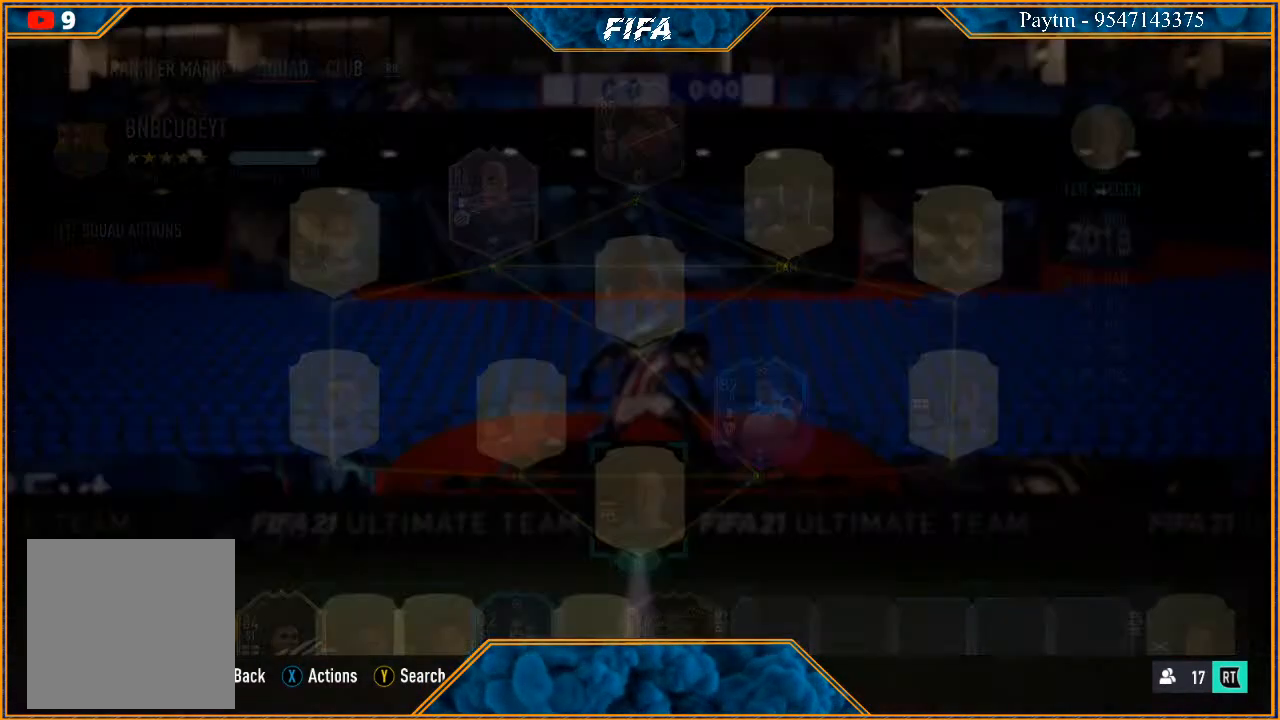
{"buttons": [], "left_stick": "center", "right_stick": "center", "events": []}
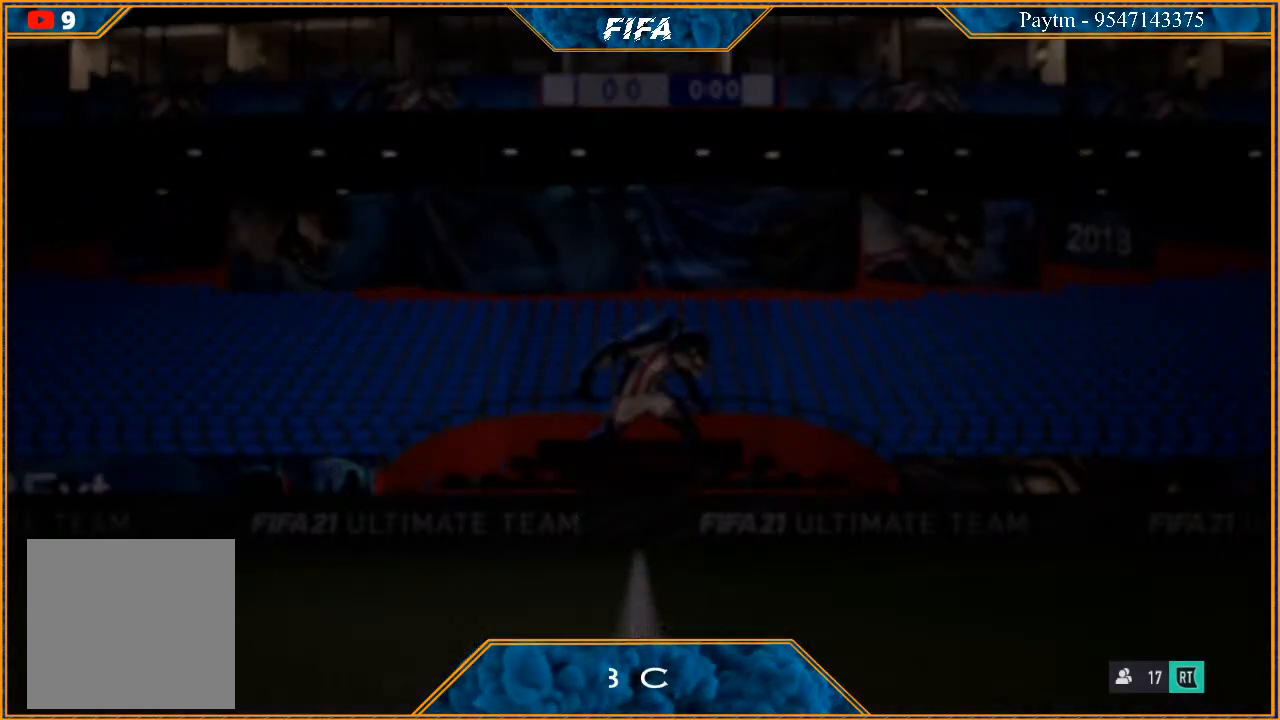
{"buttons": [], "left_stick": "center", "right_stick": "center", "events": []}
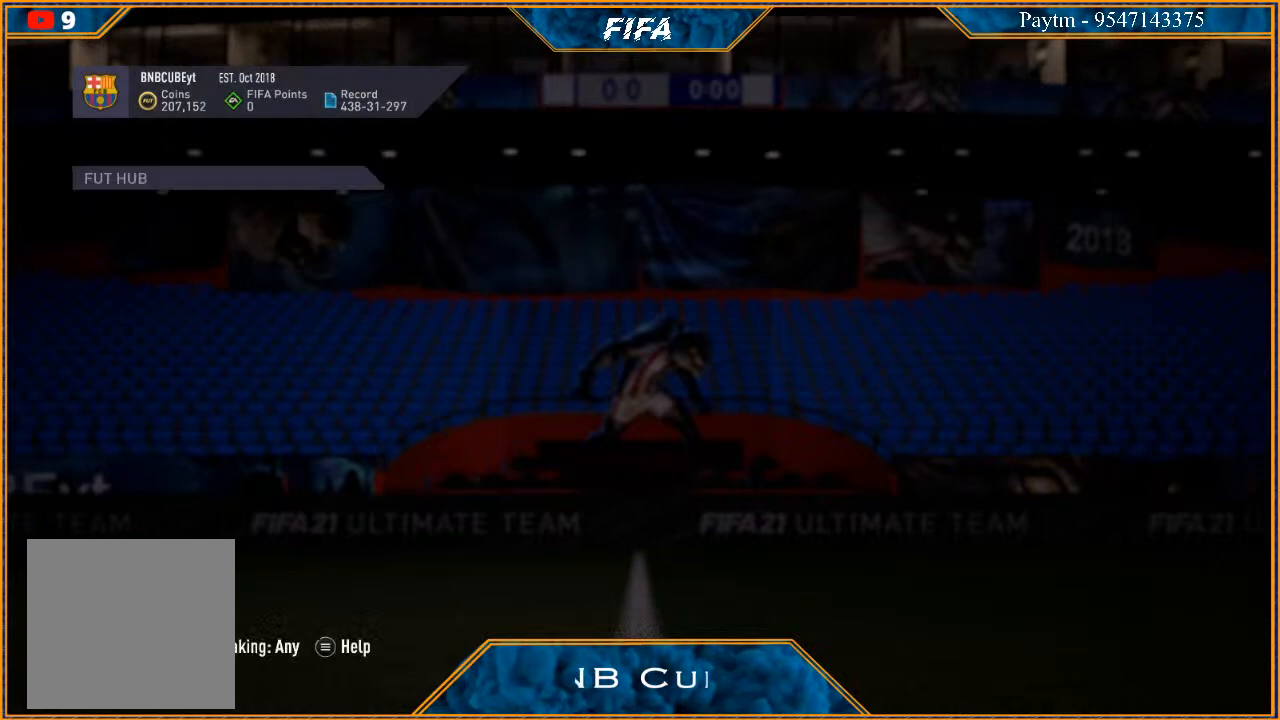
{"buttons": [], "left_stick": "center", "right_stick": "center", "events": []}
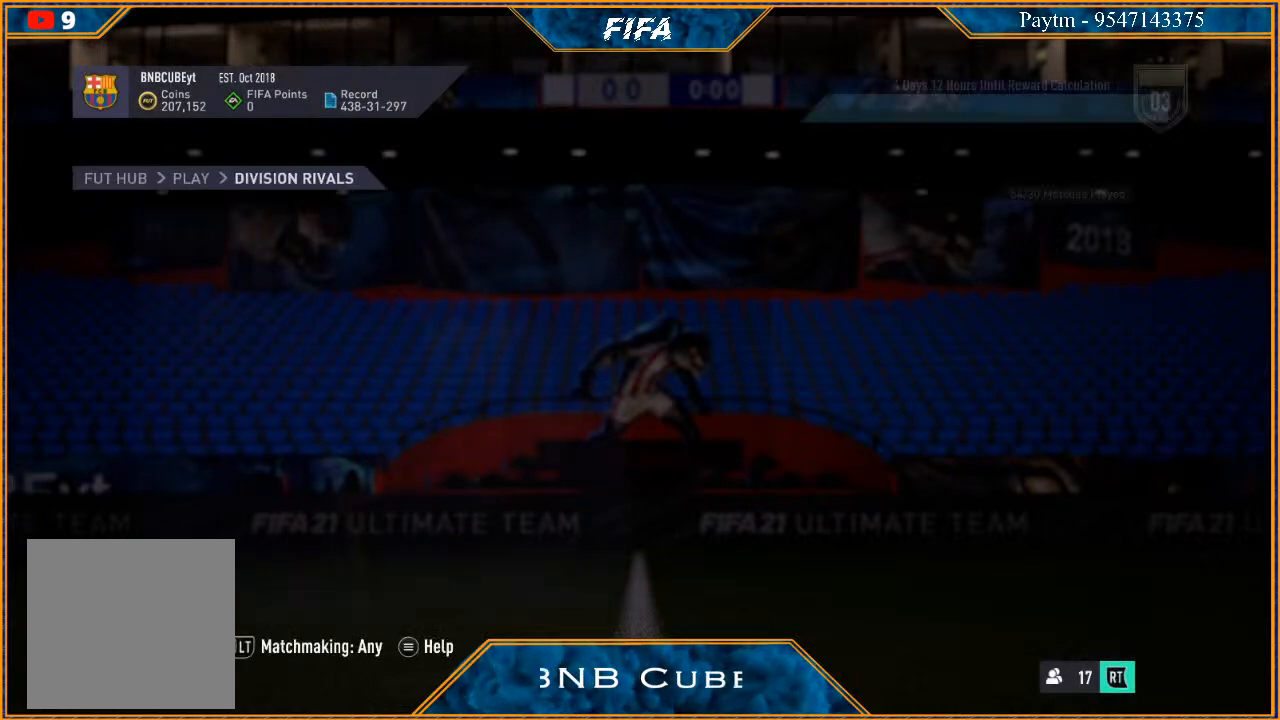
{"buttons": [], "left_stick": "center", "right_stick": "center", "events": []}
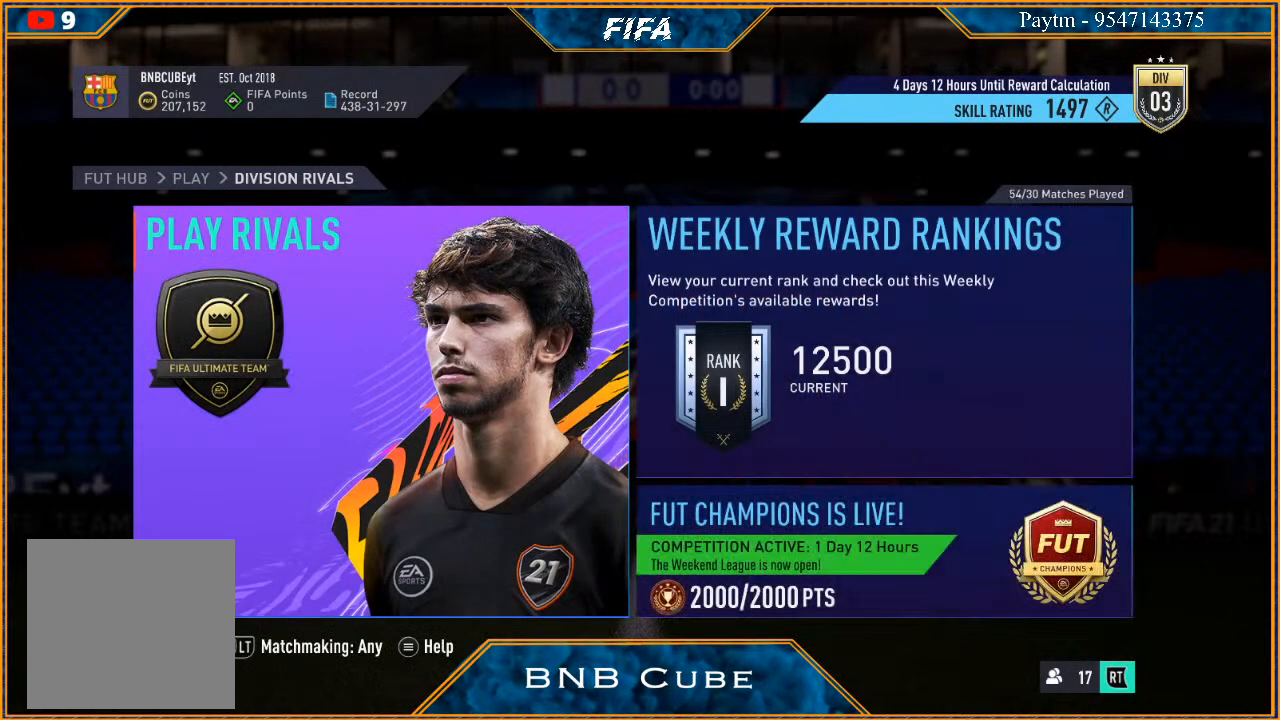
{"buttons": [], "left_stick": "center", "right_stick": "center", "events": [[167, "B", "down"], [333, "B", "up"]]}